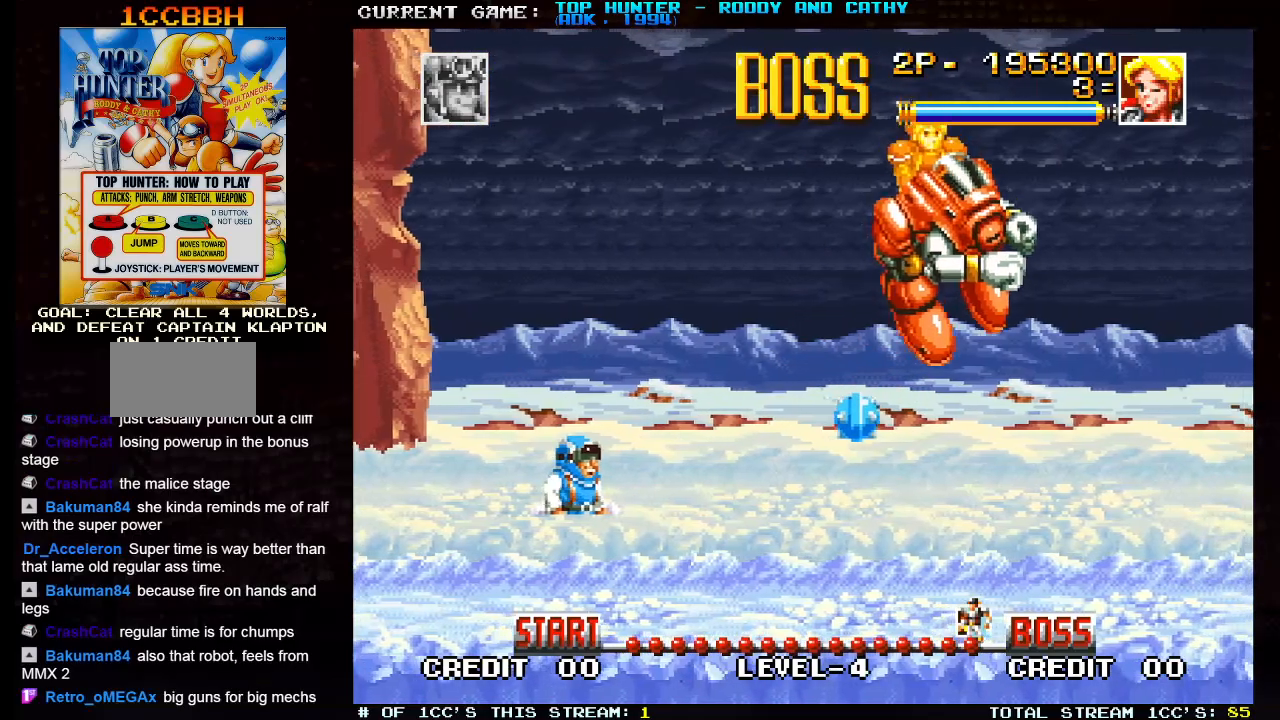
Gameplay with a controller (arcade stick); each line is a JSON object with the inputs held at the frame after it. "events" lists button and stick changes between this image and that frame as [ms after this image, input, new state], when the widget could be followed in between. Not read: L3 R3.
{"buttons": [], "left_stick": "left", "events": [[67, "left_stick", "left"]]}
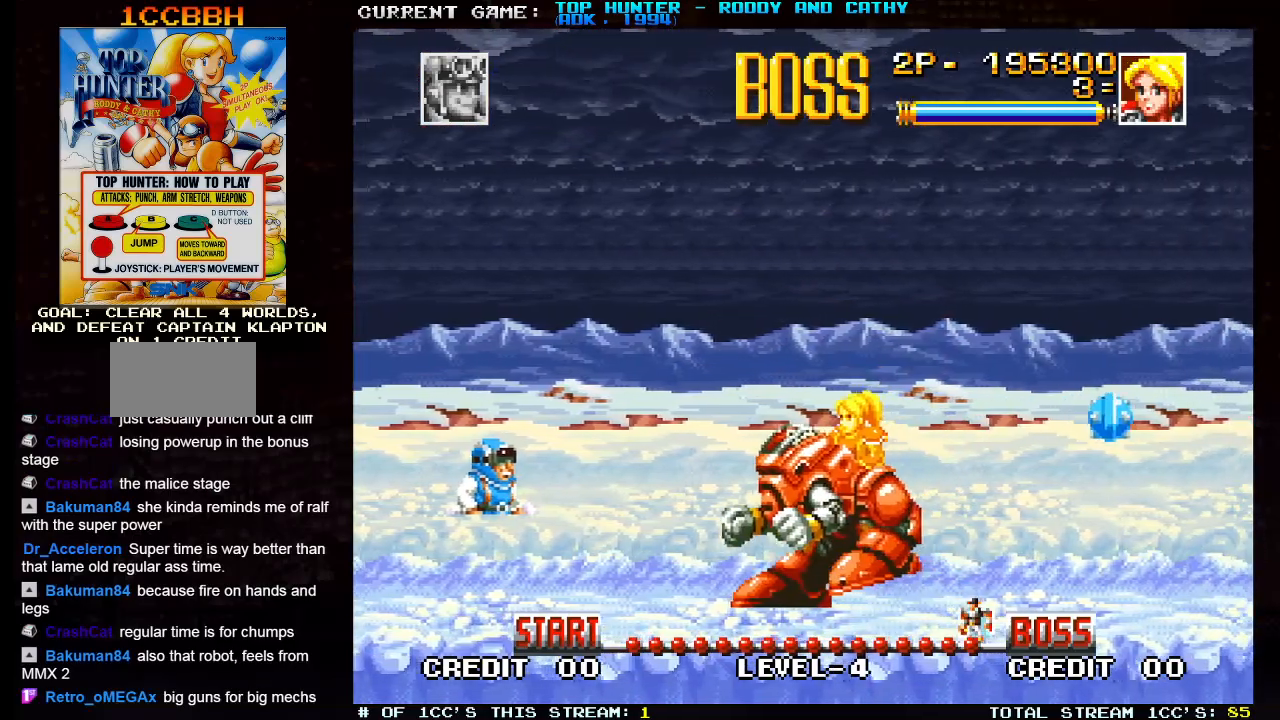
{"buttons": [], "left_stick": "right", "events": [[417, "left_stick", "right"]]}
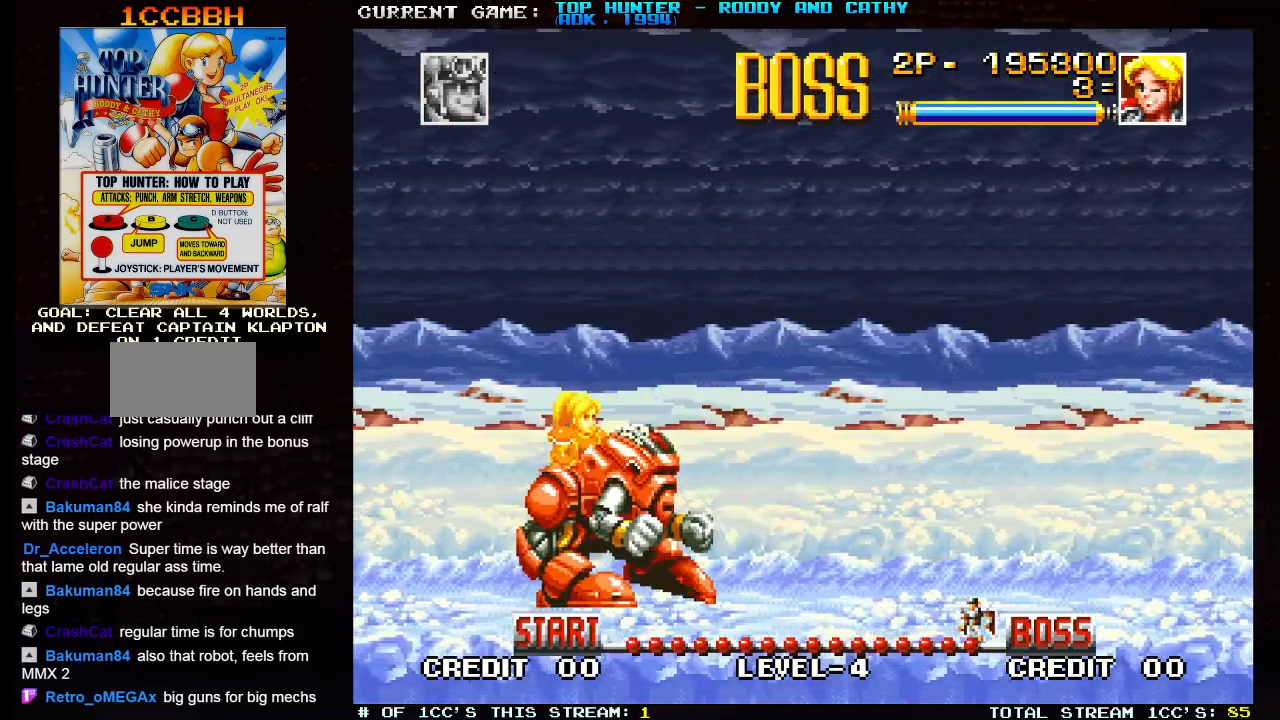
{"buttons": ["R1"], "left_stick": "right", "events": [[483, "R1", "down"]]}
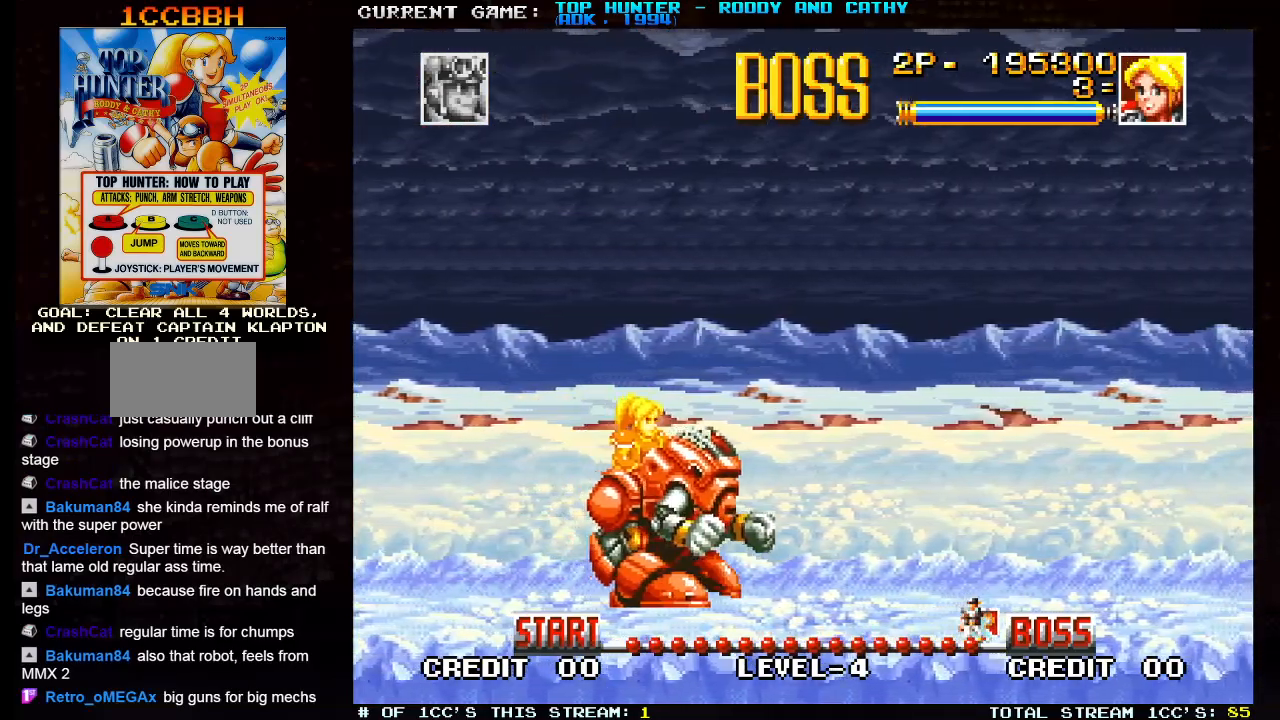
{"buttons": [], "left_stick": "right", "events": [[67, "R1", "up"]]}
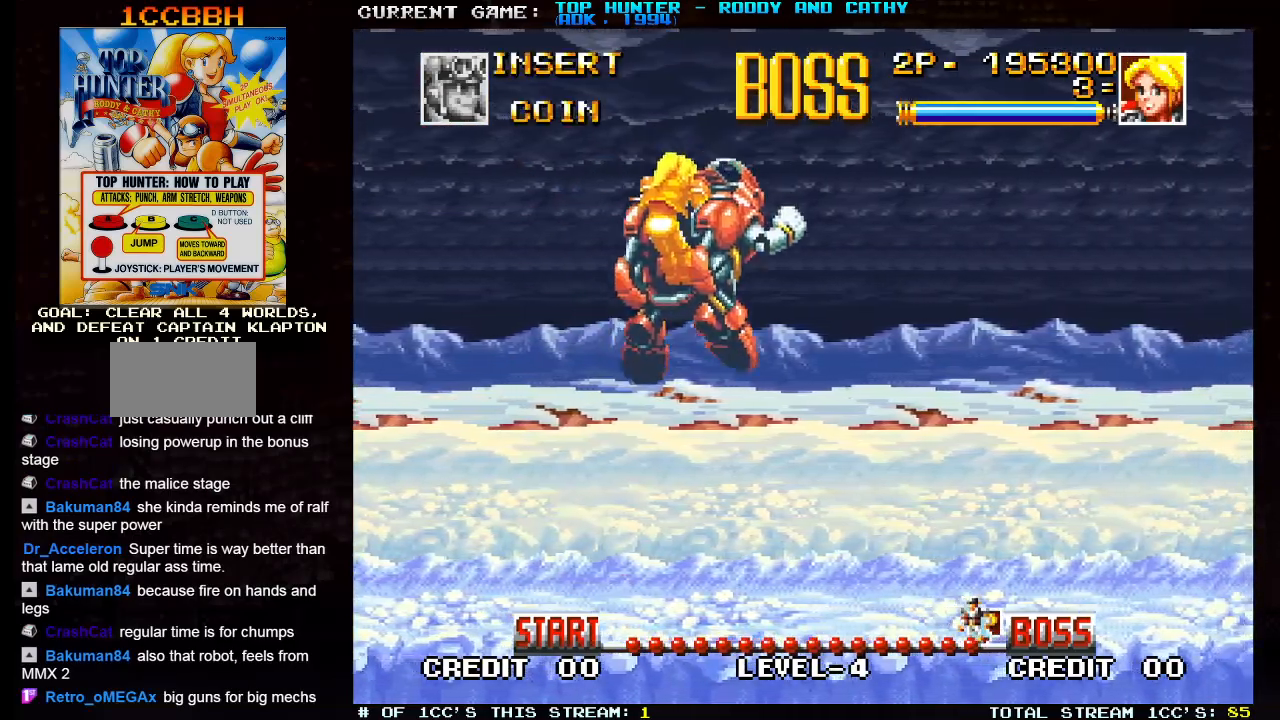
{"buttons": [], "left_stick": "left", "events": [[100, "left_stick", "center"], [233, "left_stick", "left"], [333, "R1", "down"], [417, "R1", "up"]]}
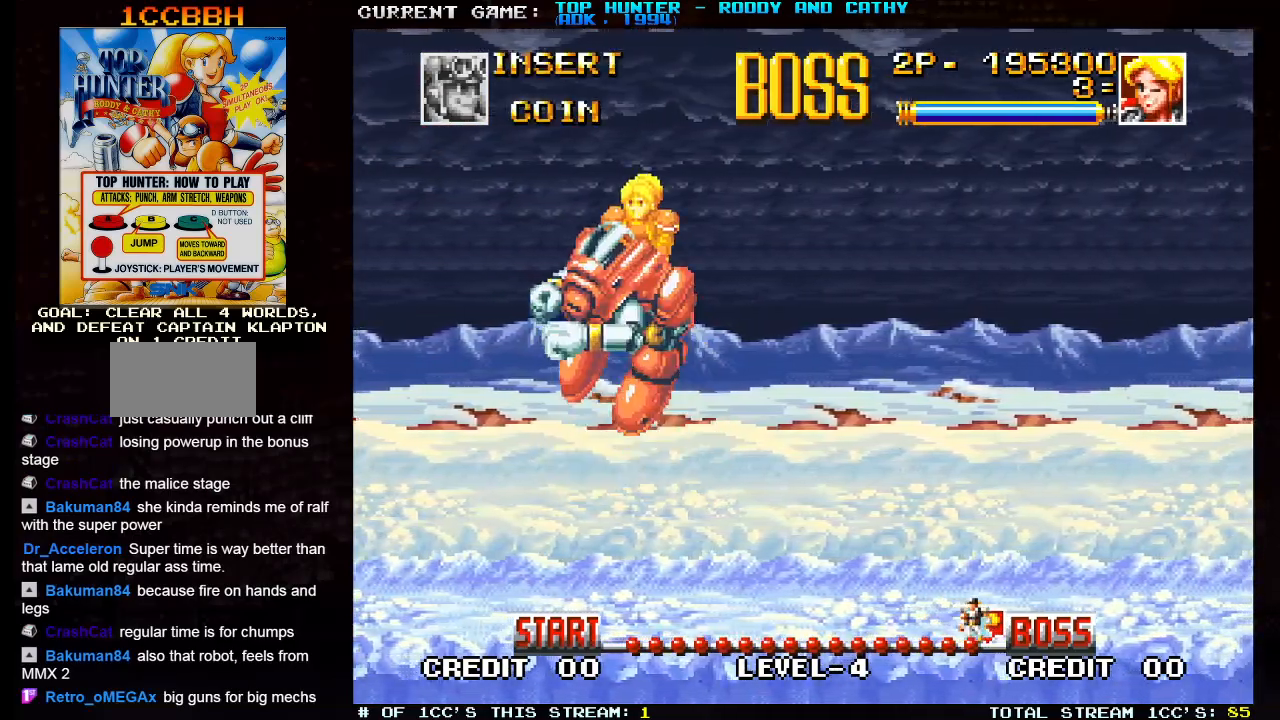
{"buttons": [], "left_stick": "right", "events": [[317, "left_stick", "center"], [467, "left_stick", "right"]]}
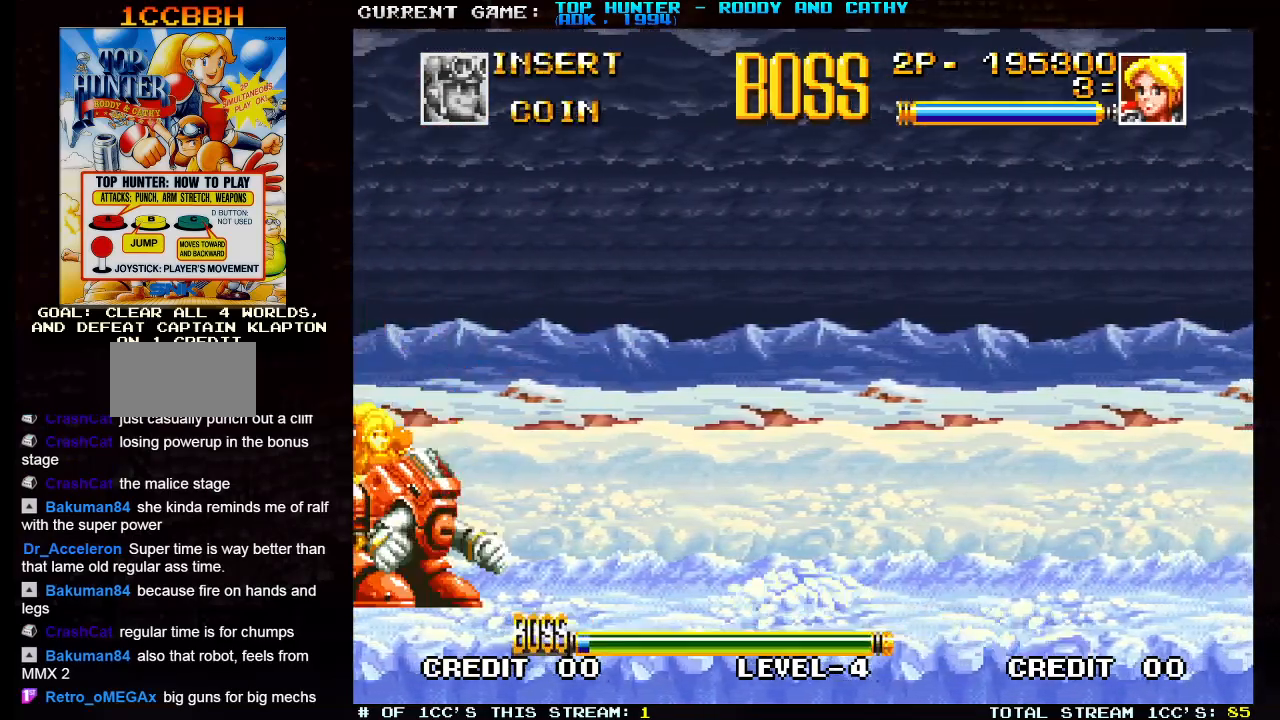
{"buttons": [], "left_stick": "right", "events": []}
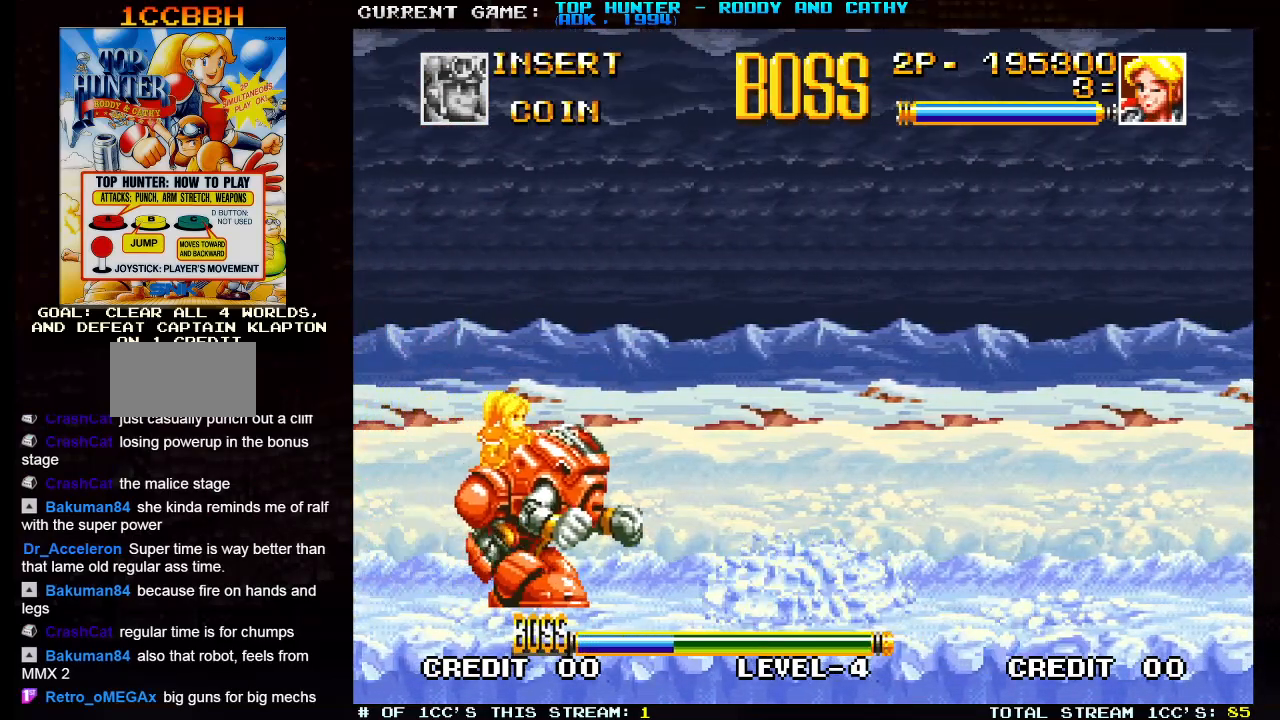
{"buttons": [], "left_stick": "center", "events": [[33, "left_stick", "center"]]}
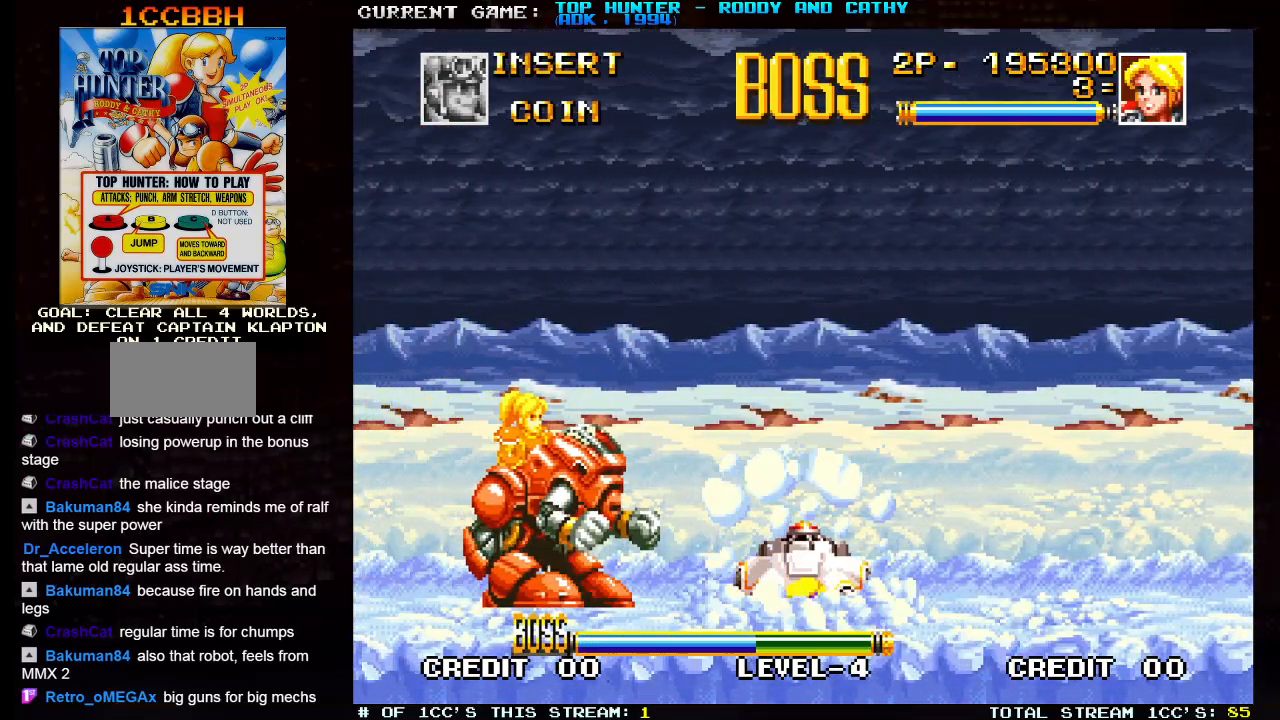
{"buttons": [], "left_stick": "center", "events": [[200, "left_stick", "right"], [350, "SQUARE", "down"], [350, "left_stick", "center"], [433, "SQUARE", "up"]]}
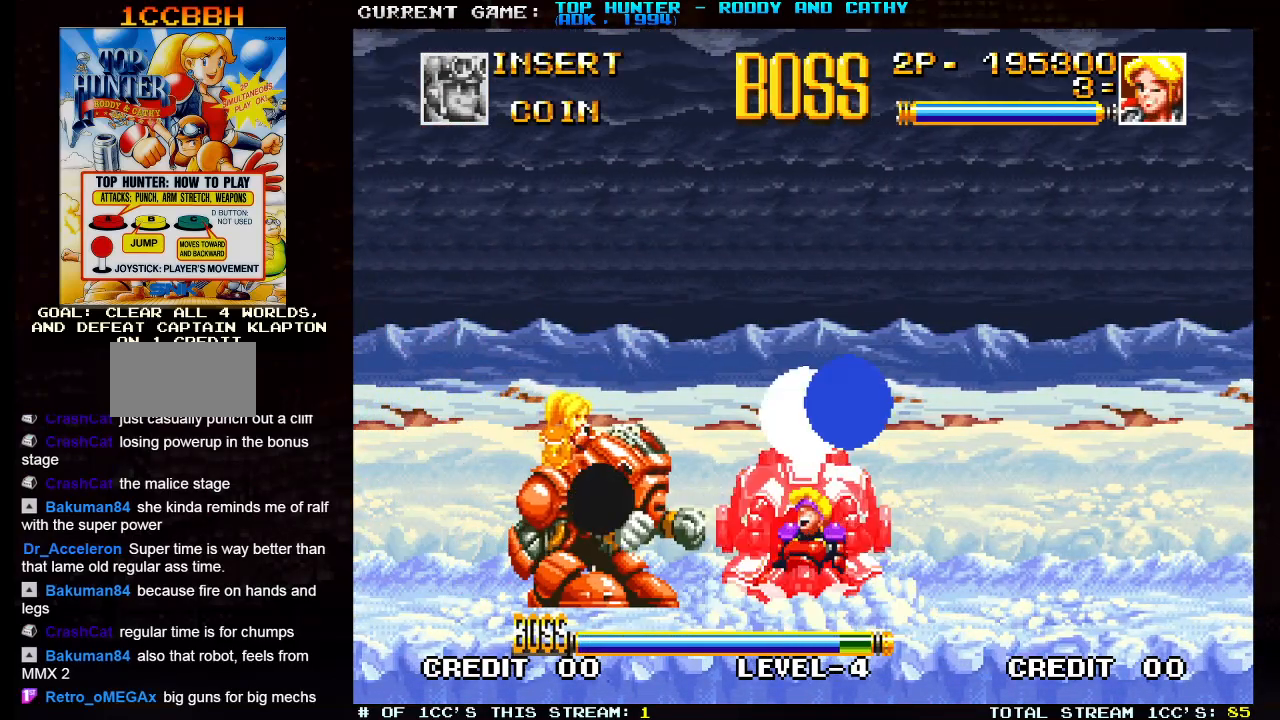
{"buttons": [], "left_stick": "center", "events": [[233, "SQUARE", "down"], [317, "SQUARE", "up"]]}
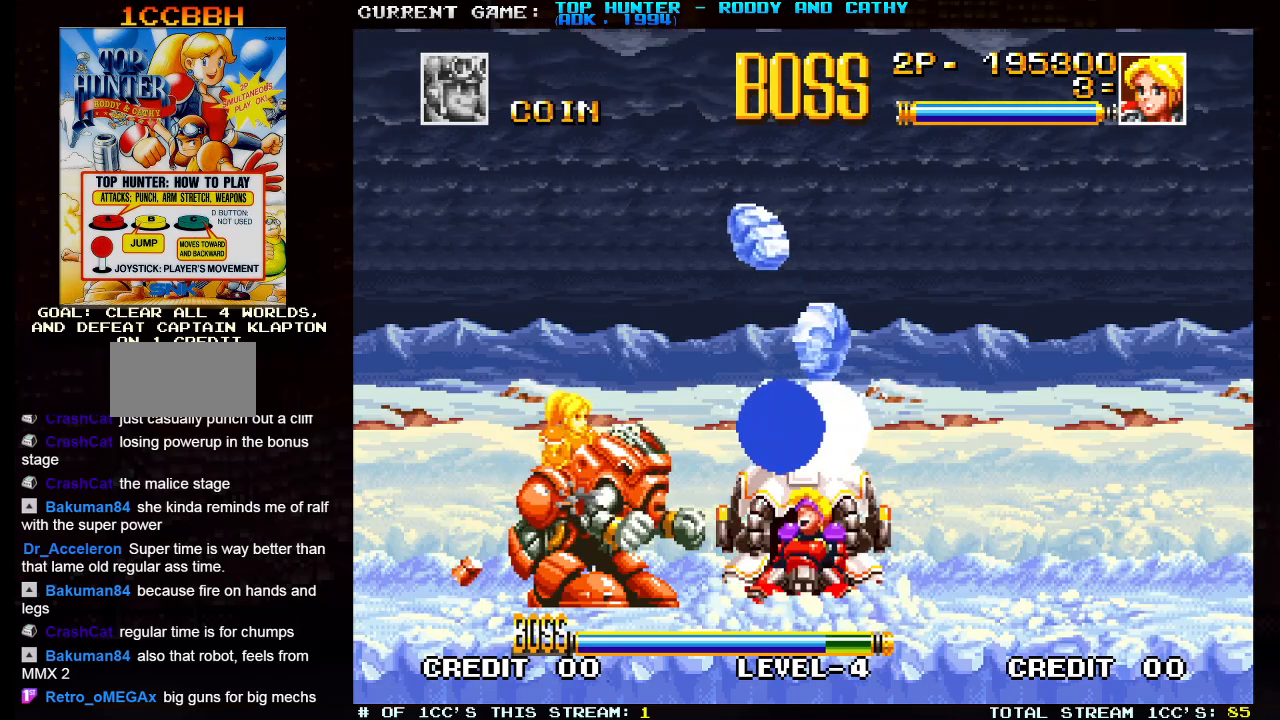
{"buttons": [], "left_stick": "left", "events": [[233, "SQUARE", "down"], [317, "SQUARE", "up"], [450, "left_stick", "left"]]}
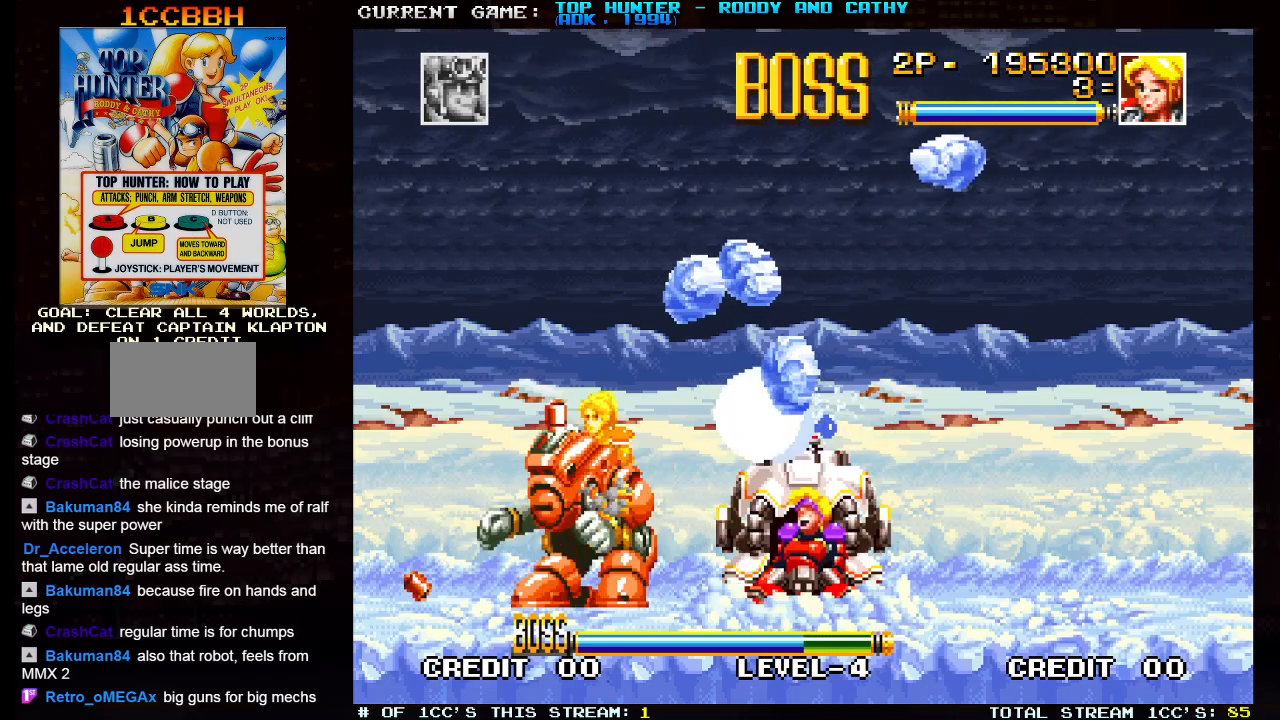
{"buttons": [], "left_stick": "right", "events": [[433, "left_stick", "right"]]}
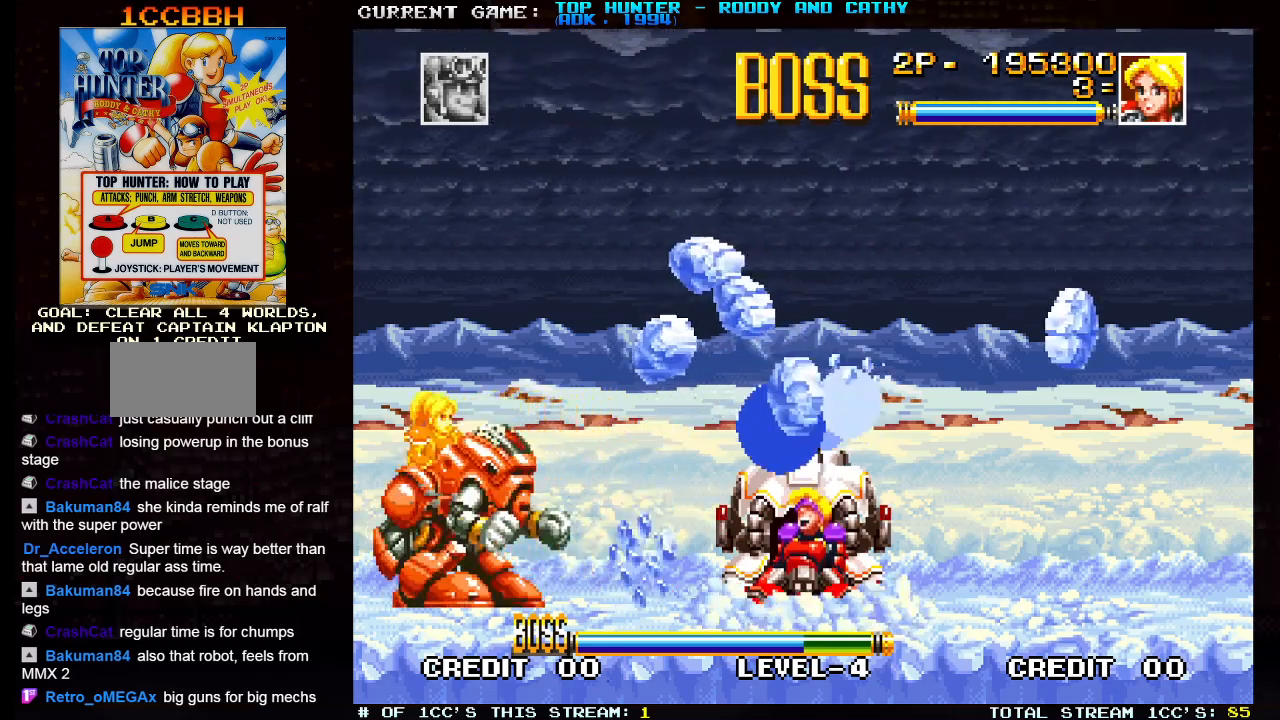
{"buttons": [], "left_stick": "center", "events": [[117, "left_stick", "left"], [300, "left_stick", "center"], [350, "R1", "down"], [450, "R1", "up"]]}
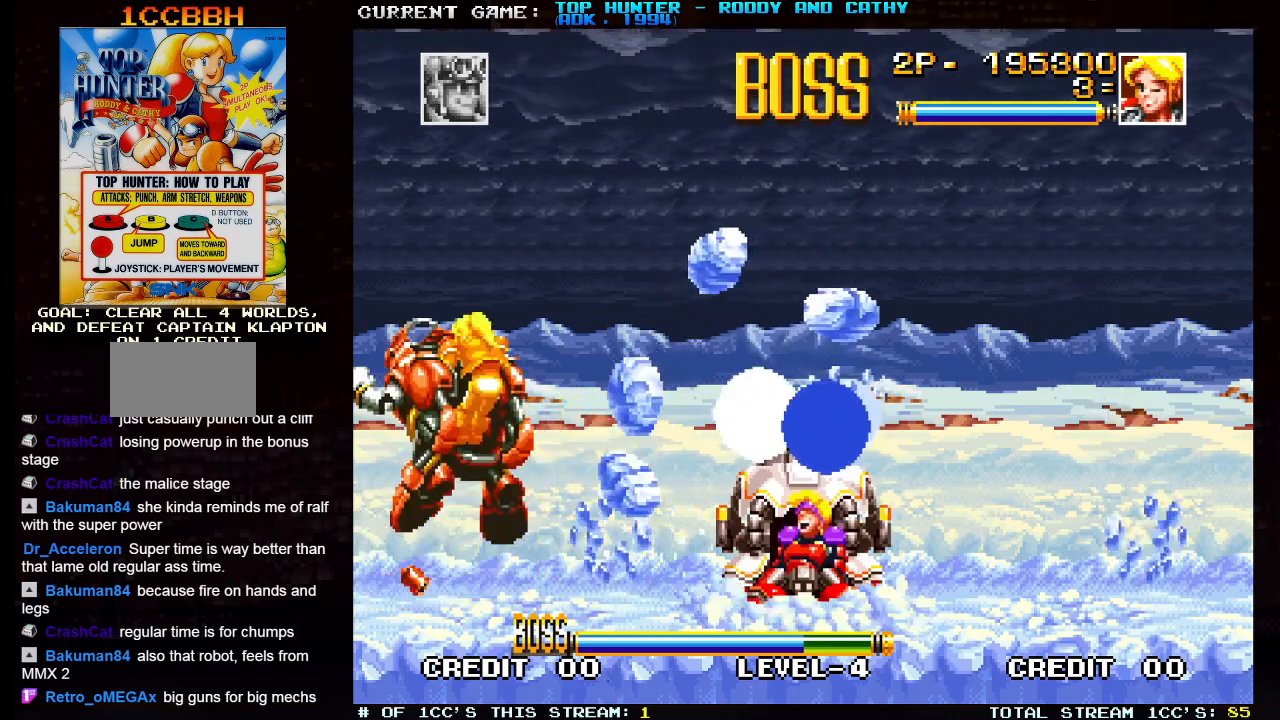
{"buttons": [], "left_stick": "center", "events": []}
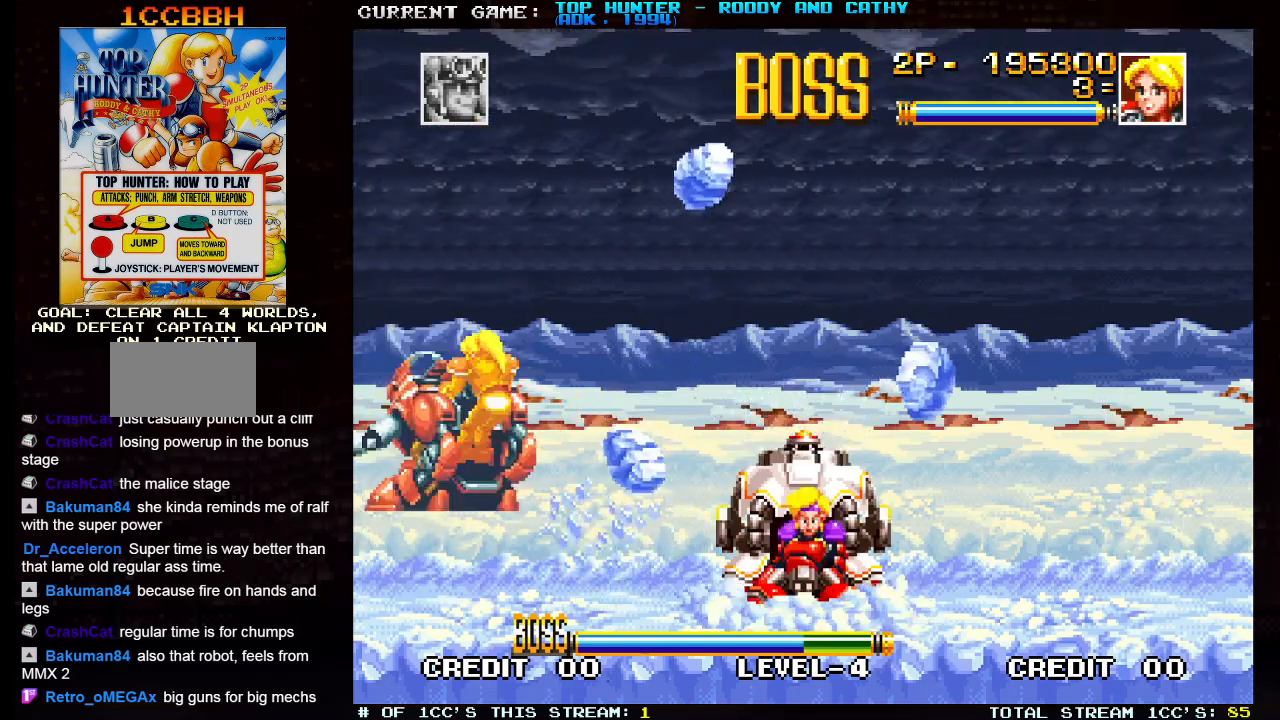
{"buttons": [], "left_stick": "right", "events": [[83, "left_stick", "right"]]}
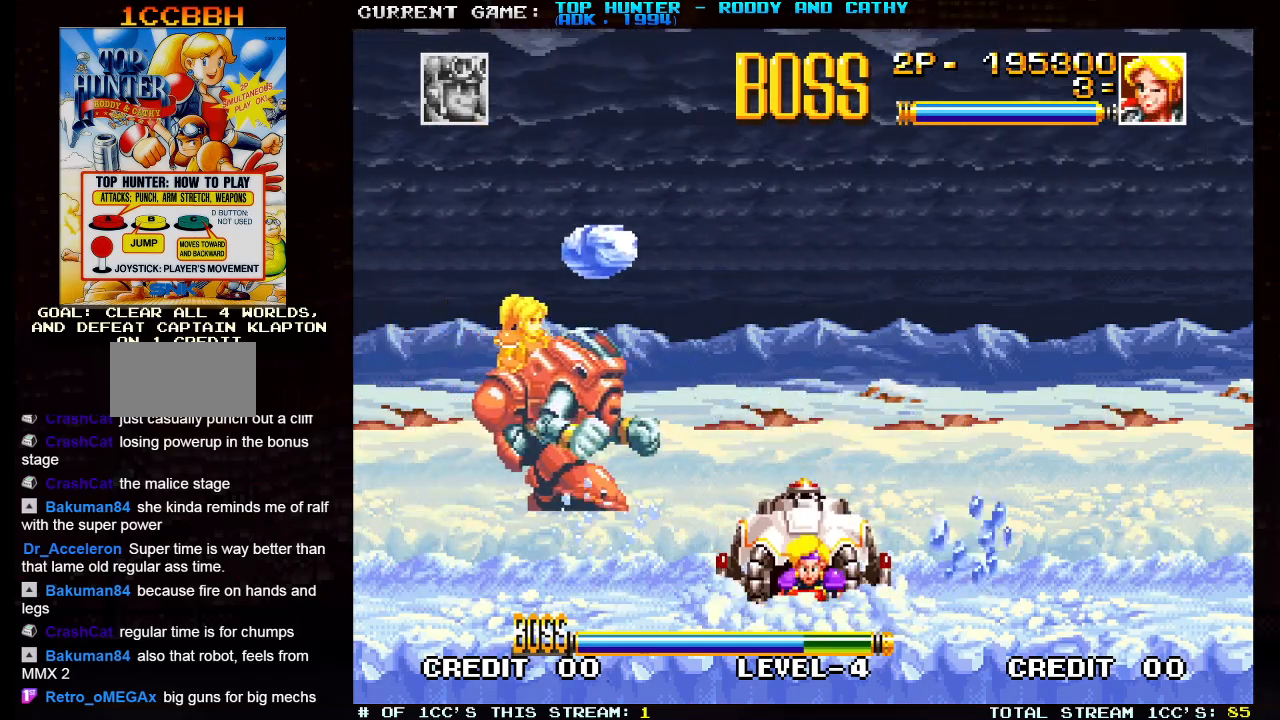
{"buttons": [], "left_stick": "left", "events": [[417, "left_stick", "center"], [483, "left_stick", "left"]]}
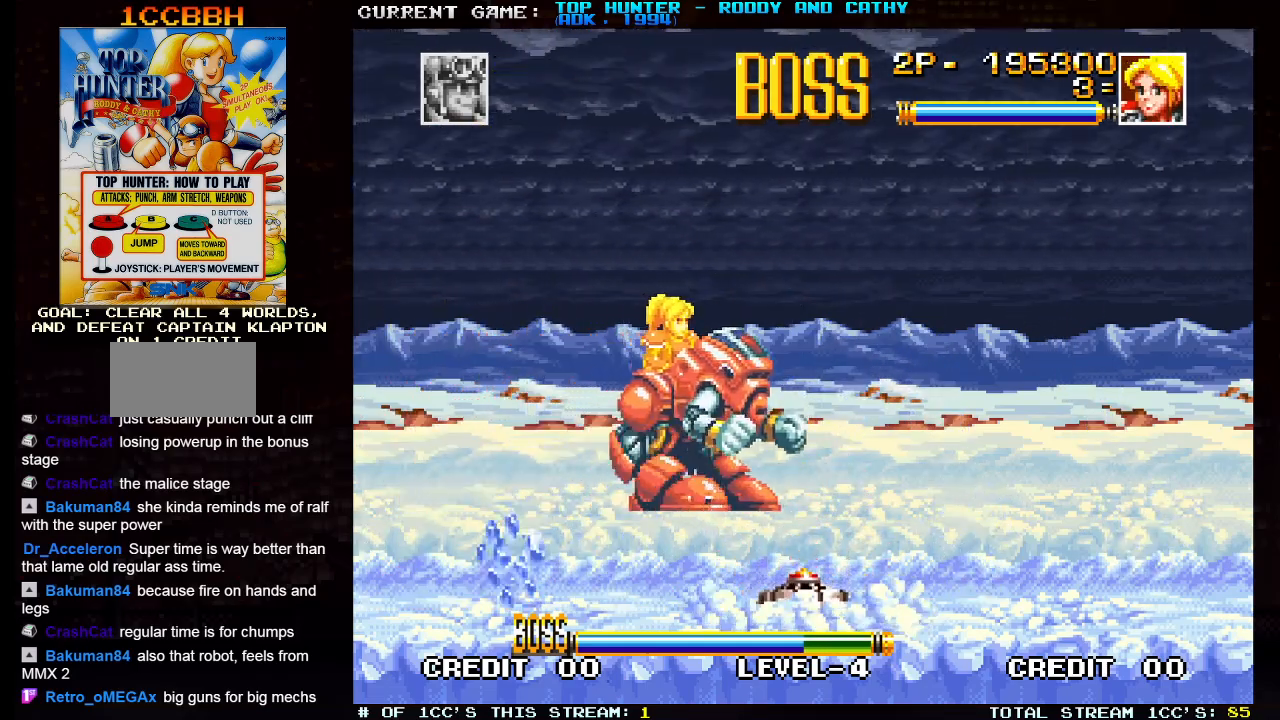
{"buttons": [], "left_stick": "center", "events": [[100, "left_stick", "center"], [150, "R1", "down"], [283, "R1", "up"]]}
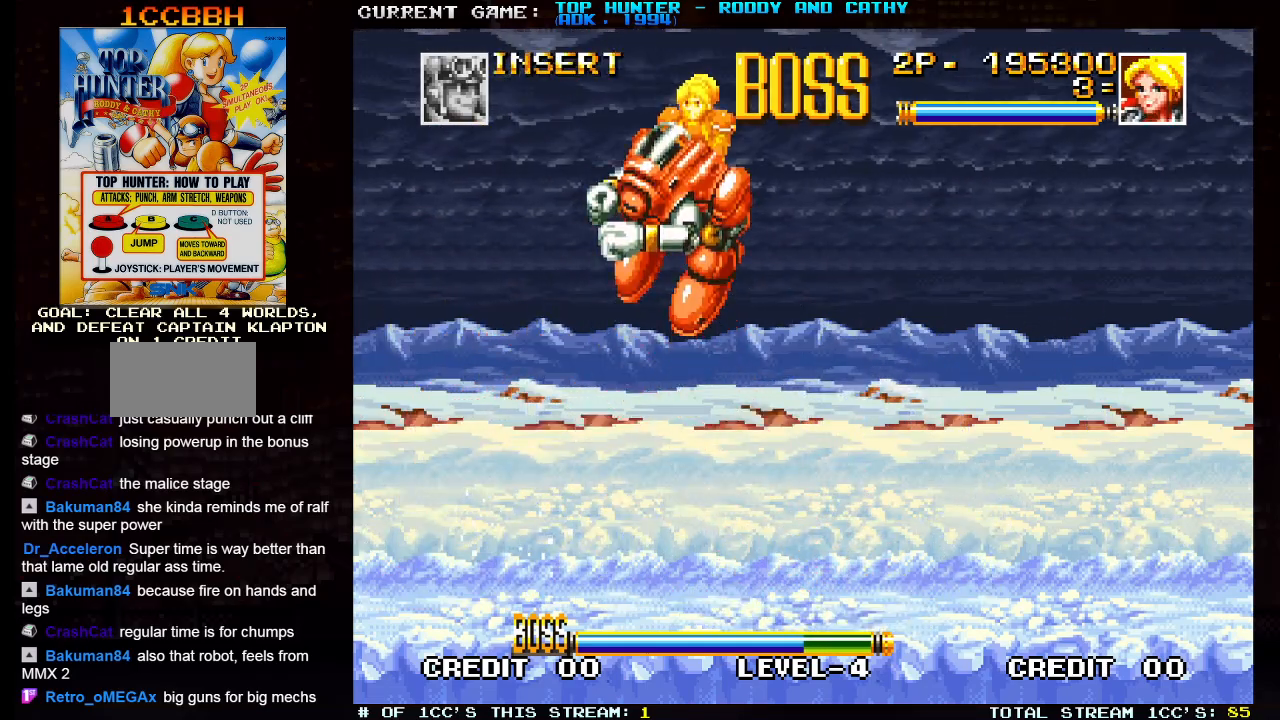
{"buttons": [], "left_stick": "right", "events": [[333, "left_stick", "right"]]}
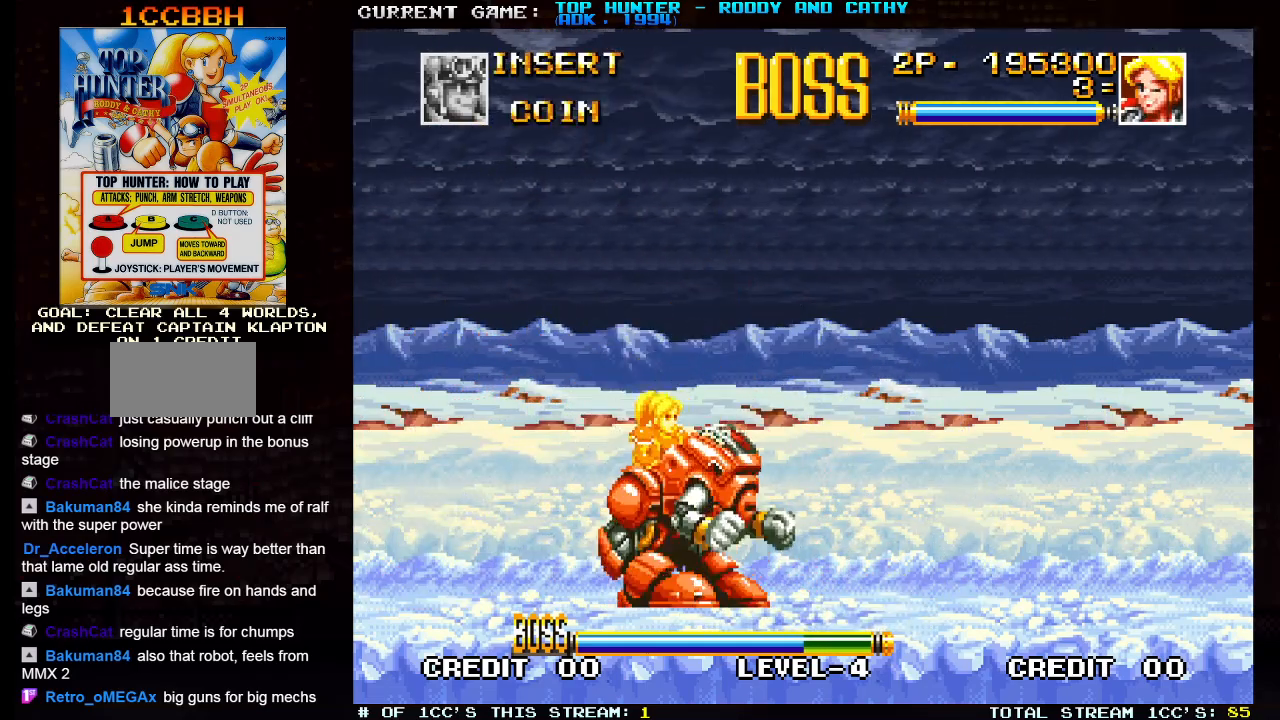
{"buttons": [], "left_stick": "right", "events": [[117, "left_stick", "left"], [233, "left_stick", "right"], [383, "left_stick", "left"], [467, "left_stick", "right"]]}
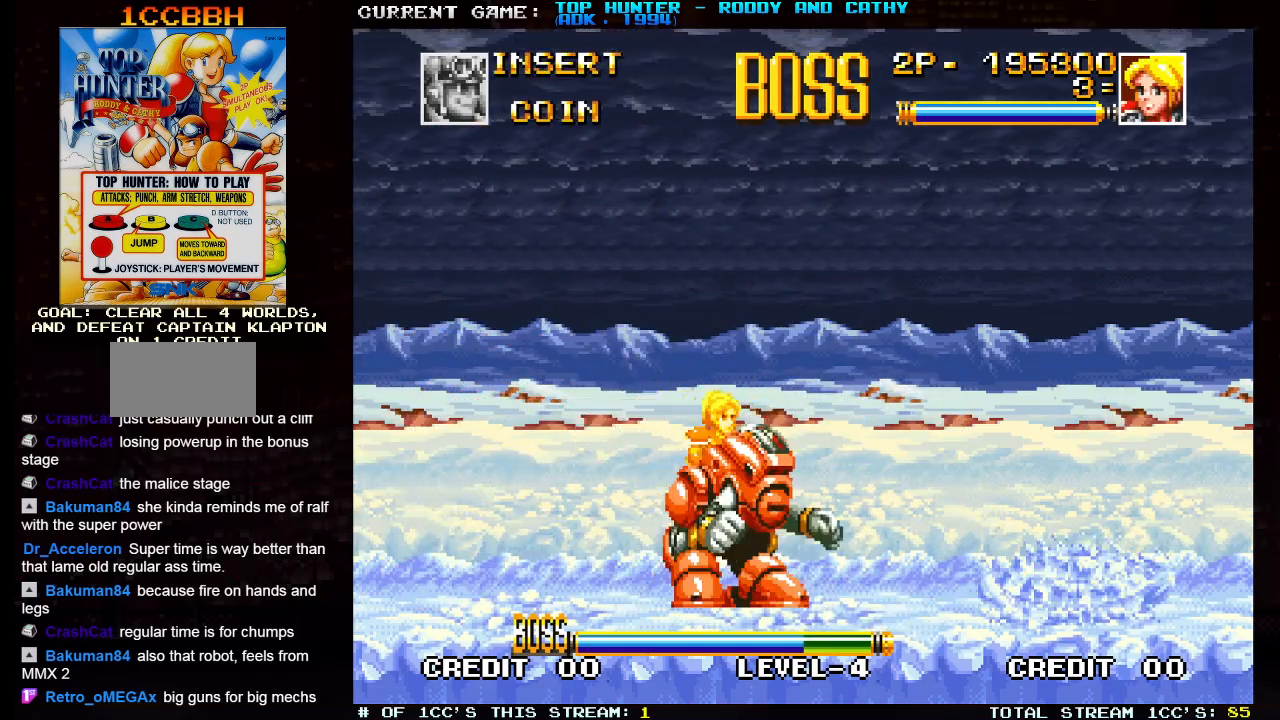
{"buttons": [], "left_stick": "center", "events": [[367, "left_stick", "center"]]}
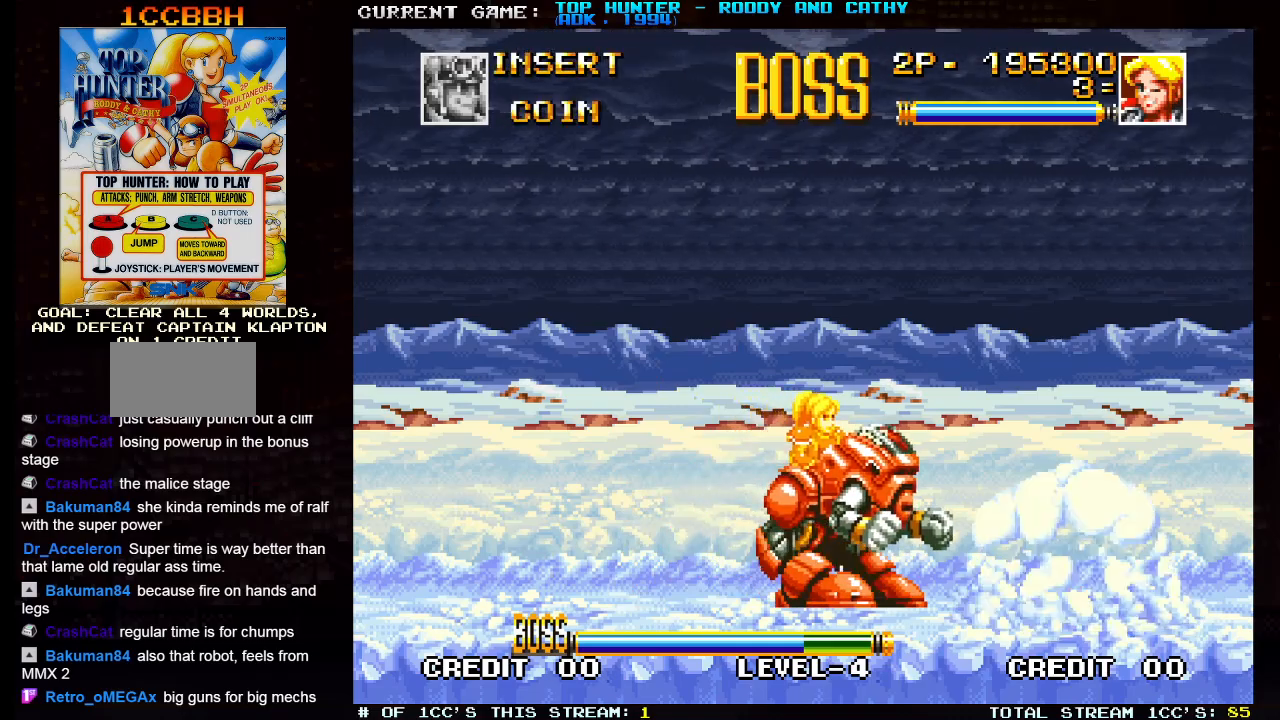
{"buttons": [], "left_stick": "center", "events": [[417, "SQUARE", "down"], [500, "SQUARE", "up"]]}
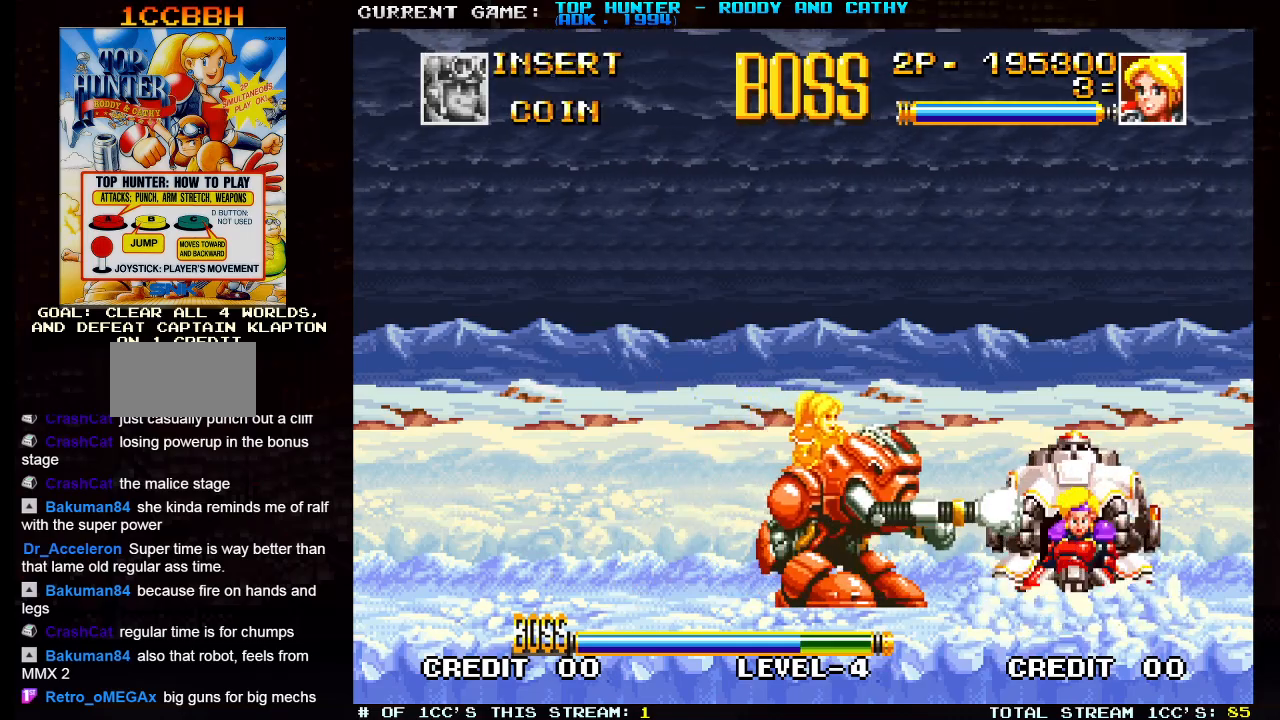
{"buttons": ["SQUARE"], "left_stick": "center", "events": [[450, "SQUARE", "down"]]}
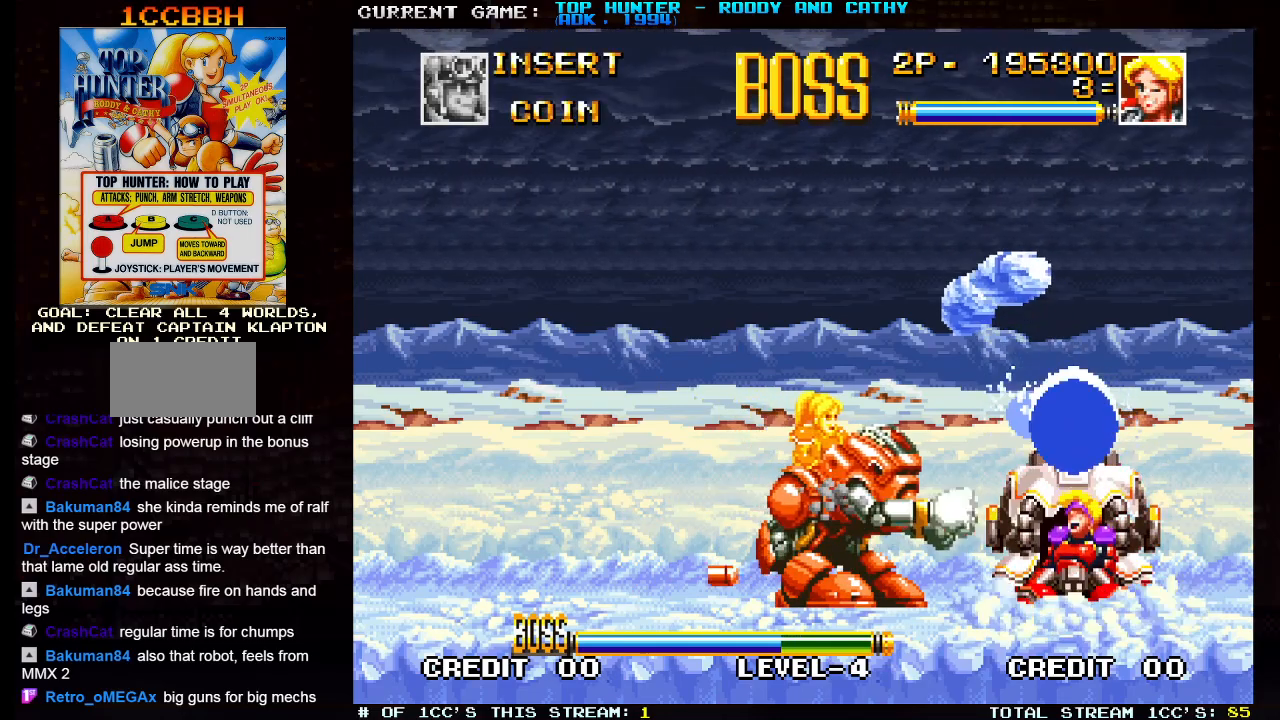
{"buttons": [], "left_stick": "center", "events": [[33, "SQUARE", "up"], [250, "left_stick", "right"], [350, "SQUARE", "down"], [433, "SQUARE", "up"], [433, "left_stick", "center"]]}
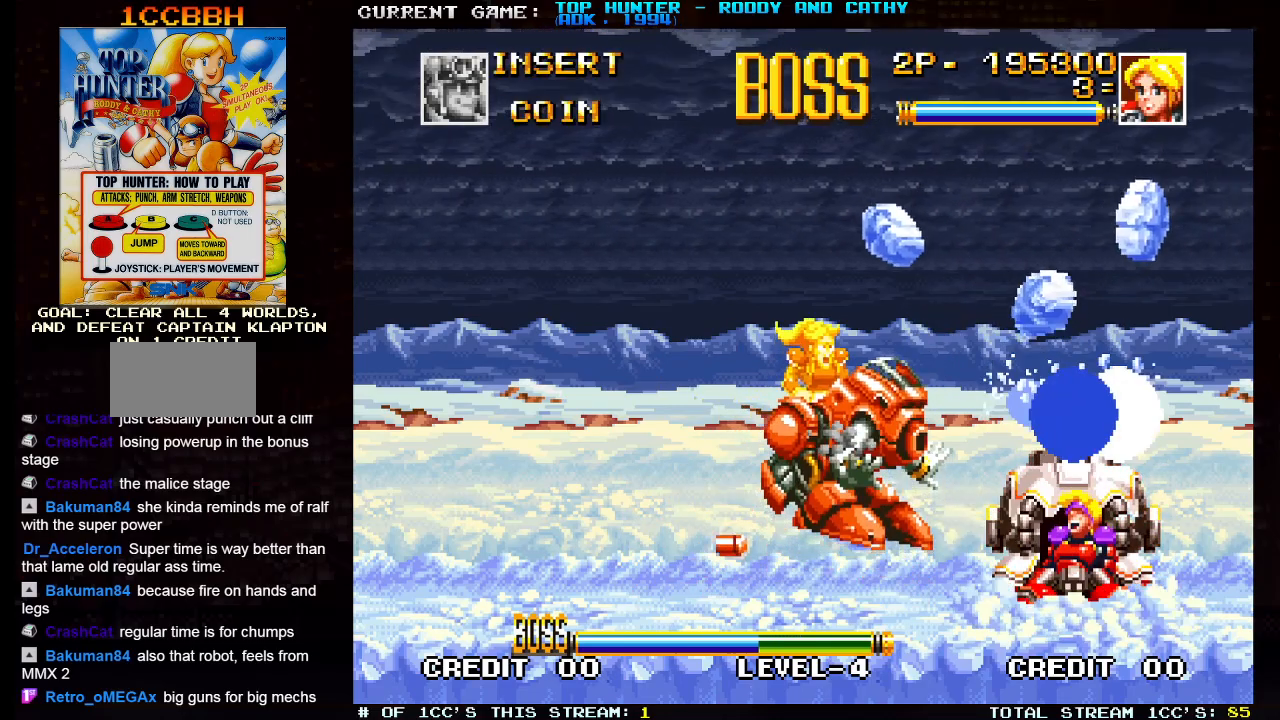
{"buttons": ["SQUARE"], "left_stick": "center"}
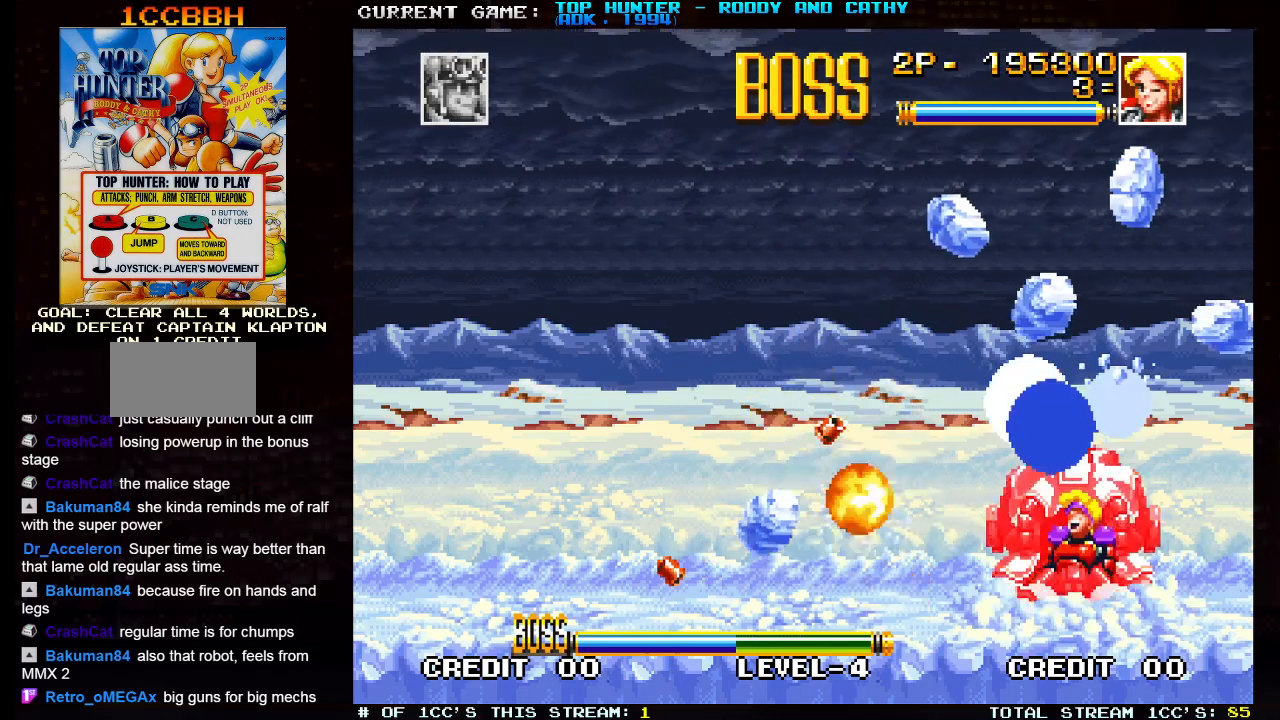
{"buttons": ["SQUARE"], "left_stick": "center", "events": [[50, "SQUARE", "up"], [83, "SQUARE", "down"], [133, "SQUARE", "up"], [183, "SQUARE", "down"], [250, "SQUARE", "up"], [283, "SQUARE", "down"], [333, "SQUARE", "up"], [383, "SQUARE", "down"], [433, "SQUARE", "up"], [467, "SQUARE", "down"]]}
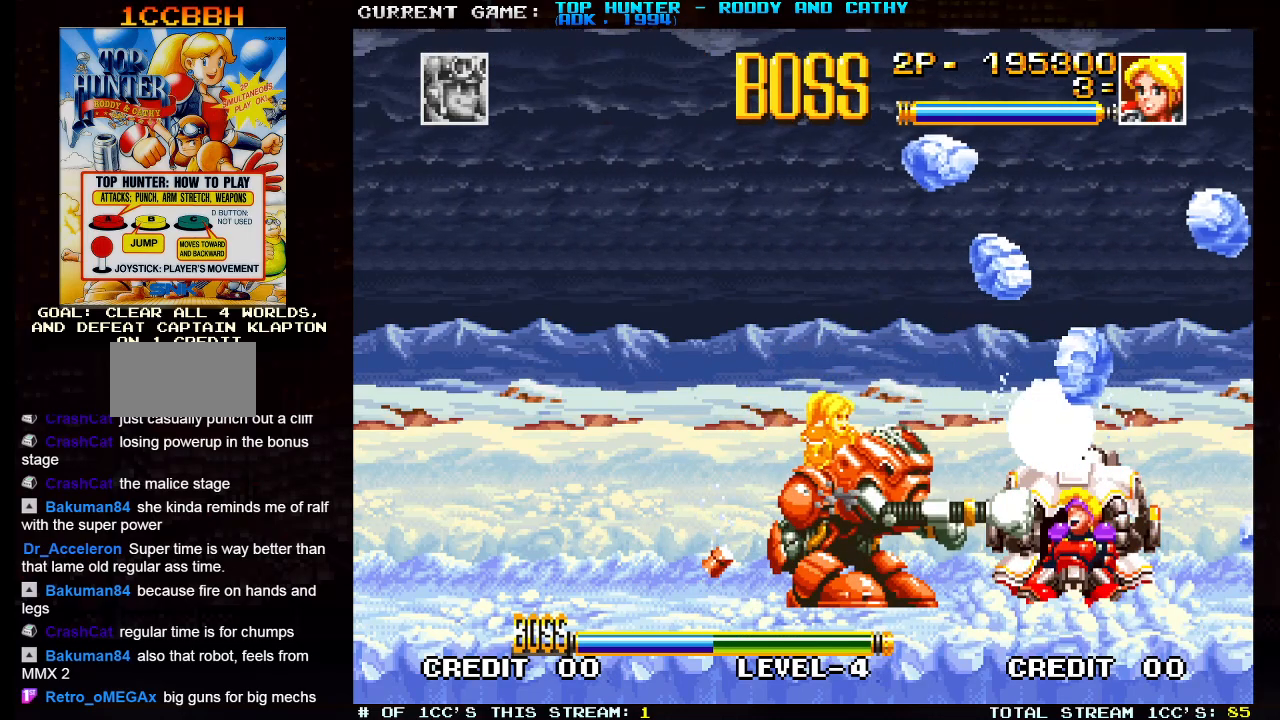
{"buttons": [], "left_stick": "right", "events": [[17, "SQUARE", "up"], [67, "SQUARE", "down"], [133, "SQUARE", "up"], [167, "SQUARE", "down"], [167, "left_stick", "right"], [200, "SQUARE", "up"], [233, "SQUARE", "down"], [317, "SQUARE", "up"], [333, "SQUARE", "down"], [400, "SQUARE", "up"], [433, "SQUARE", "down"], [500, "SQUARE", "up"]]}
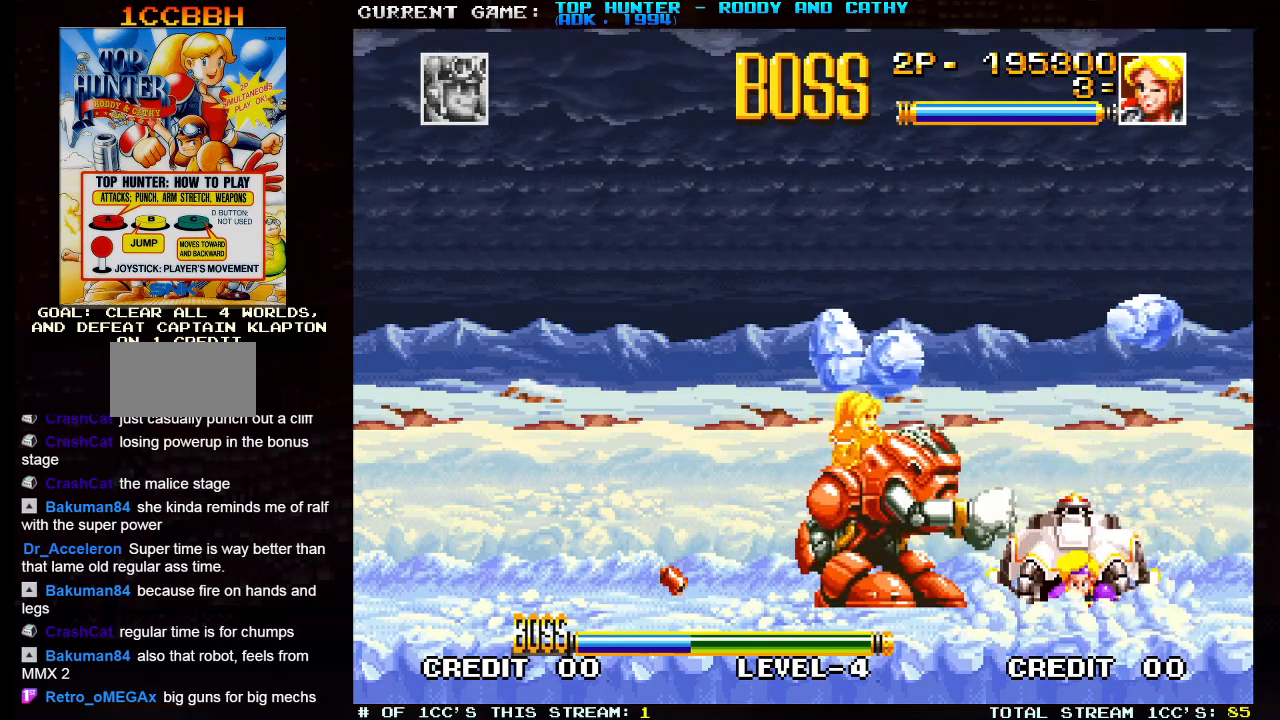
{"buttons": [], "left_stick": "center", "events": [[33, "SQUARE", "down"], [83, "SQUARE", "up"], [383, "left_stick", "center"]]}
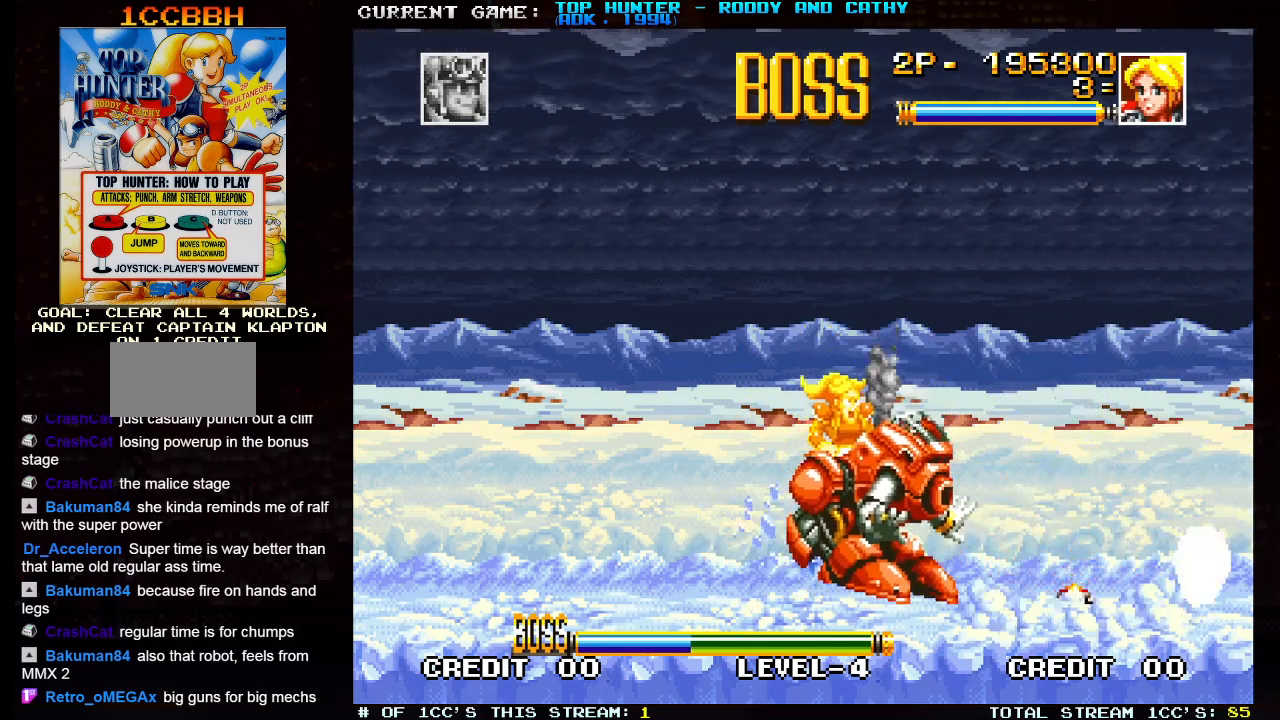
{"buttons": [], "left_stick": "left", "events": [[17, "left_stick", "left"]]}
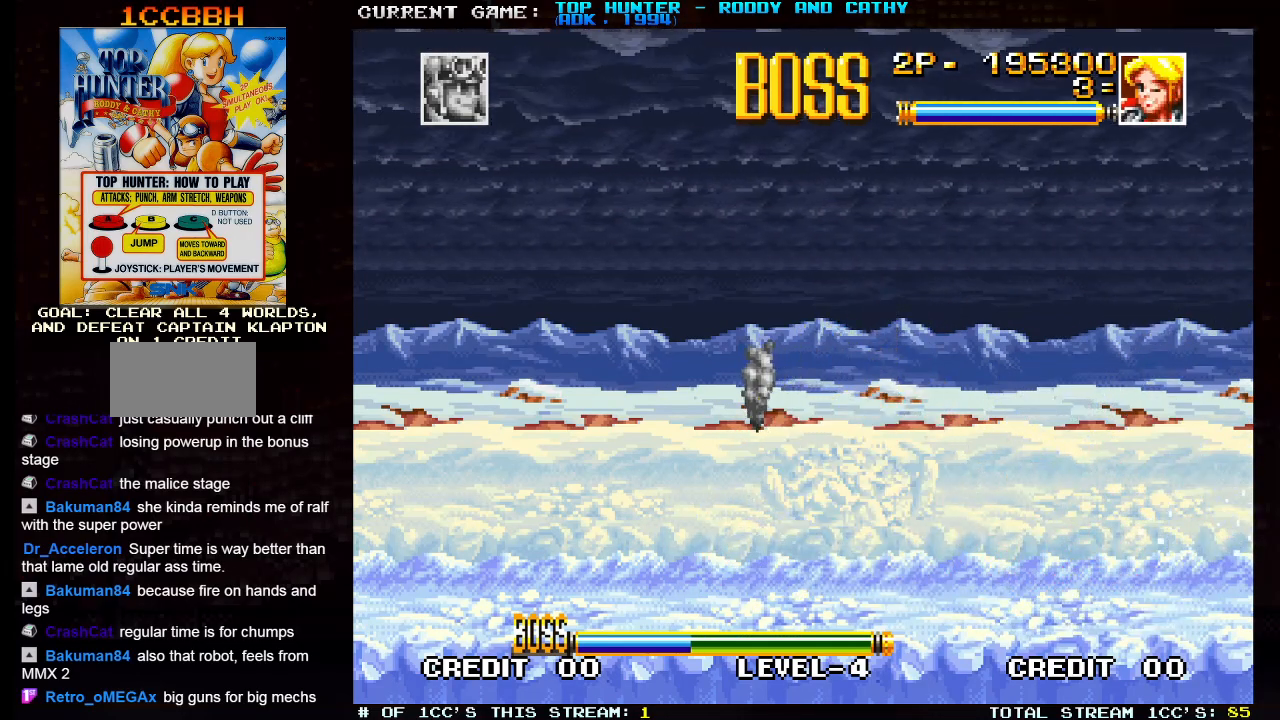
{"buttons": [], "left_stick": "right", "events": [[167, "left_stick", "center"], [233, "left_stick", "right"]]}
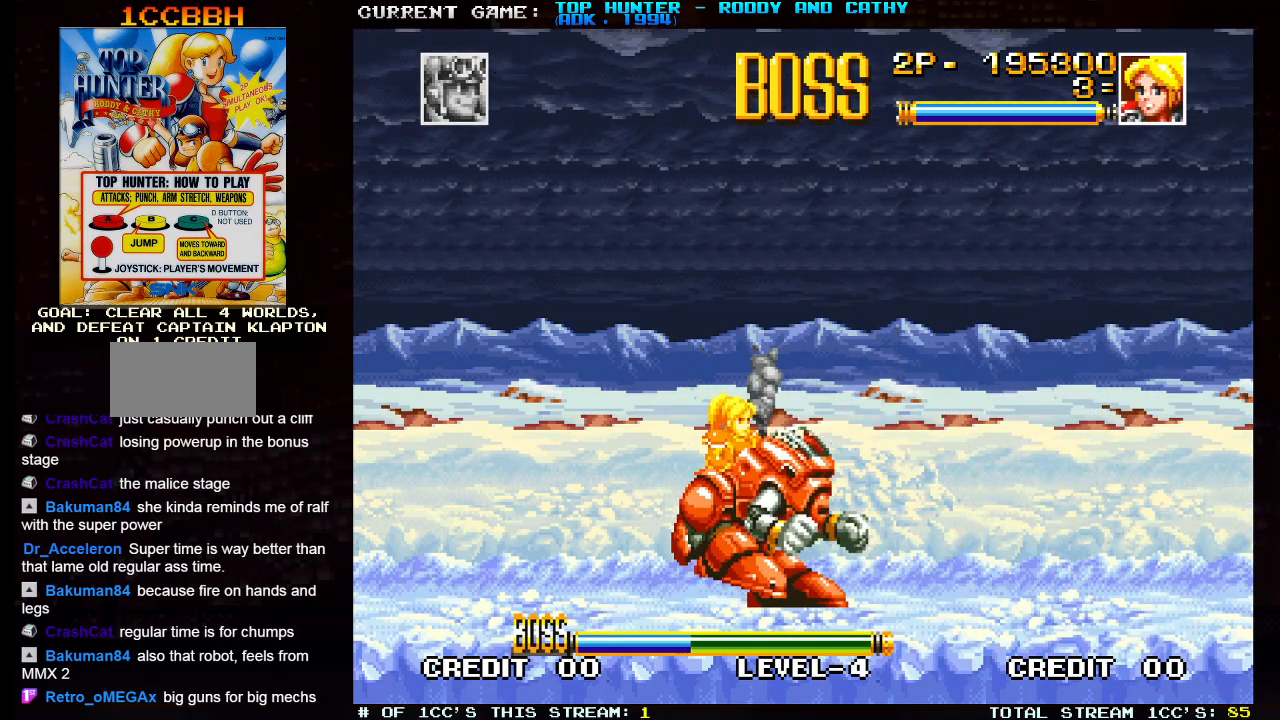
{"buttons": [], "left_stick": "left", "events": [[33, "left_stick", "center"], [100, "left_stick", "left"]]}